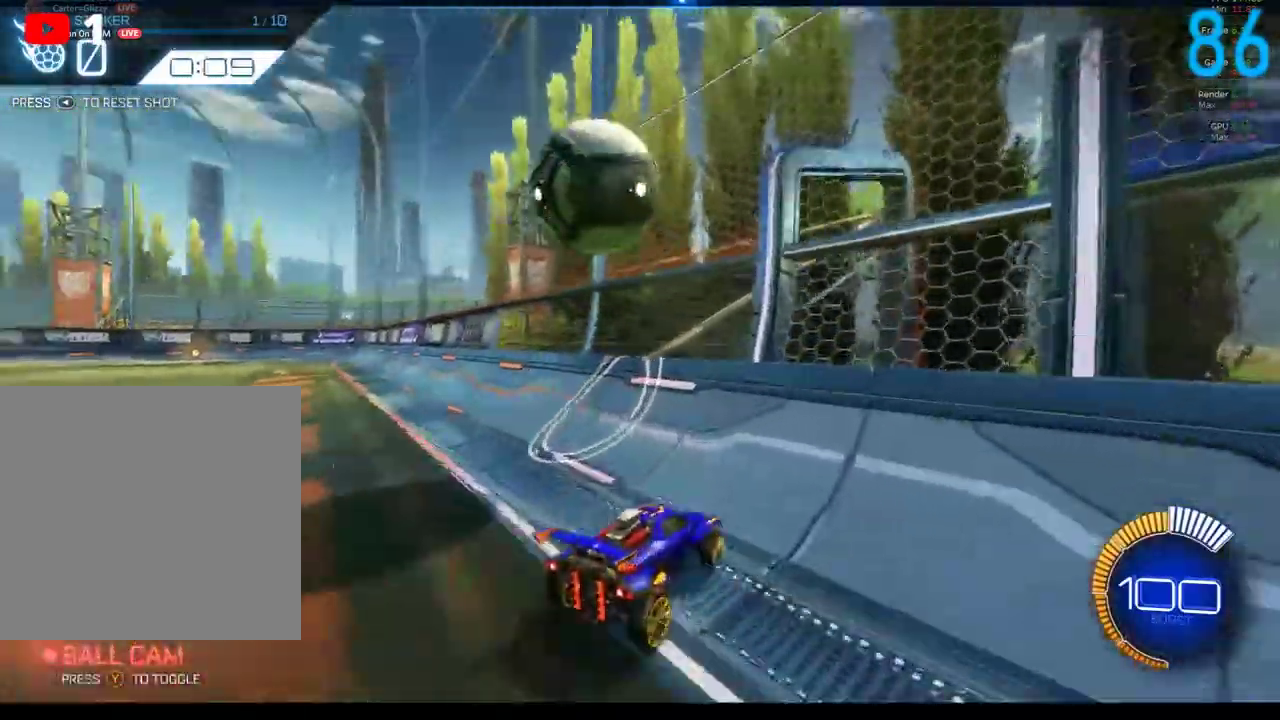
Gameplay with a controller (Xbox layout); each line is a JSON object with the inputs held at the frame after it. "events" lists button and stick changes between this image and that frame as [ms after this image, input, new state], when the widget could be followed in between. Not read: L1 R1.
{"buttons": ["A", "R2"], "left_stick": "up-right", "right_stick": "center", "events": [[233, "B", "down"], [267, "left_stick", "down-left"], [350, "left_stick", "left"], [367, "B", "up"], [417, "left_stick", "up-right"], [433, "A", "down"]]}
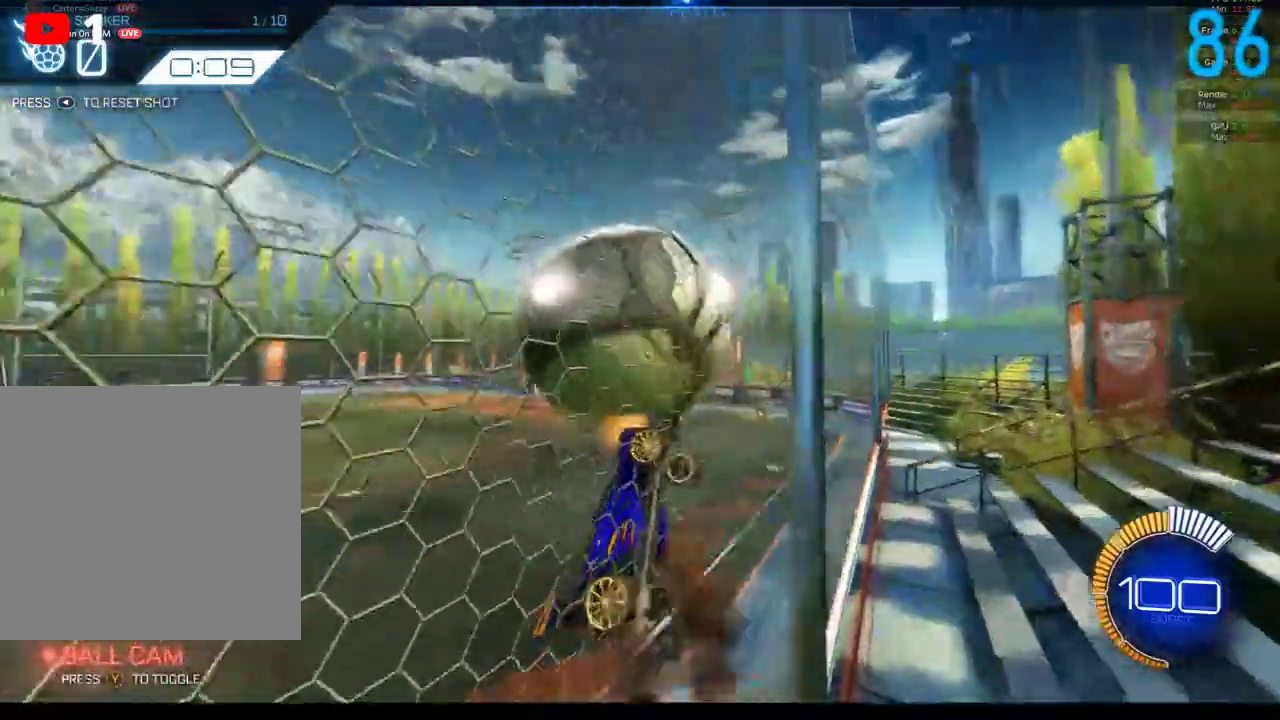
{"buttons": ["R2"], "left_stick": "right", "right_stick": "center", "events": [[17, "A", "up"], [250, "left_stick", "right"], [283, "B", "down"], [300, "left_stick", "down-right"], [400, "B", "up"], [400, "left_stick", "right"]]}
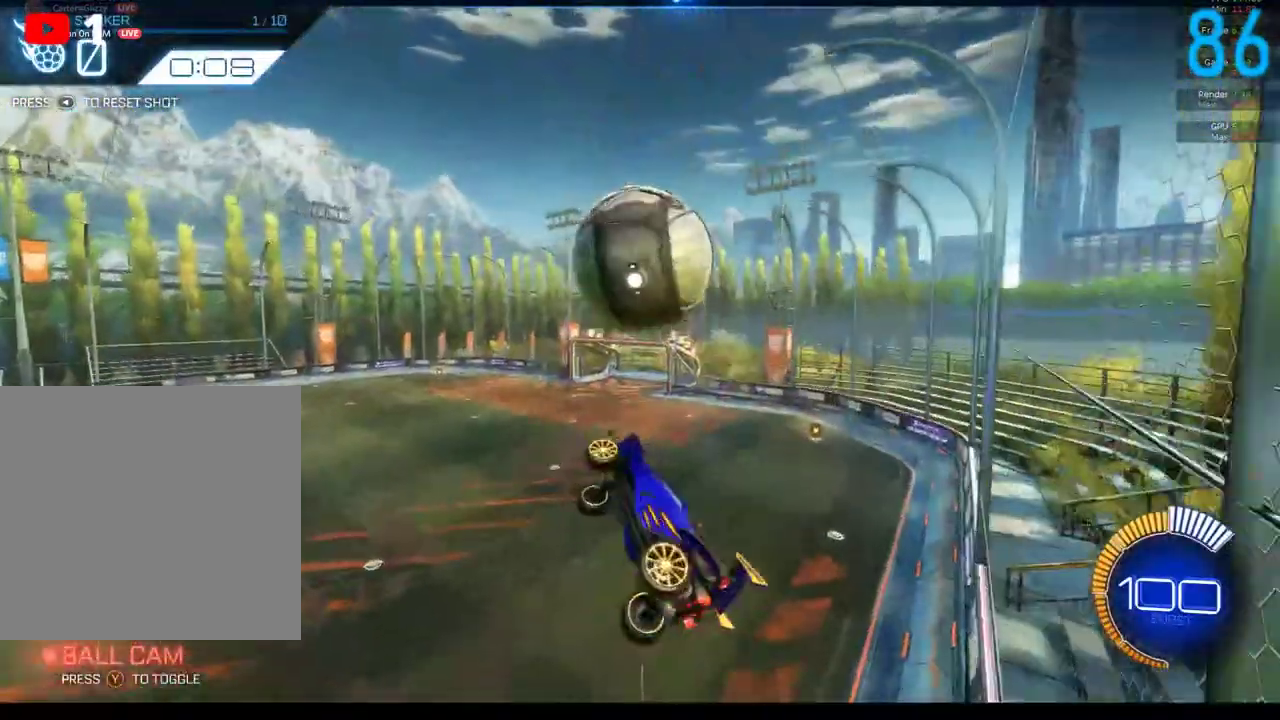
{"buttons": ["B", "R2"], "left_stick": "down-right", "right_stick": "center", "events": [[217, "B", "down"], [333, "B", "up"], [367, "left_stick", "down-right"], [500, "B", "down"]]}
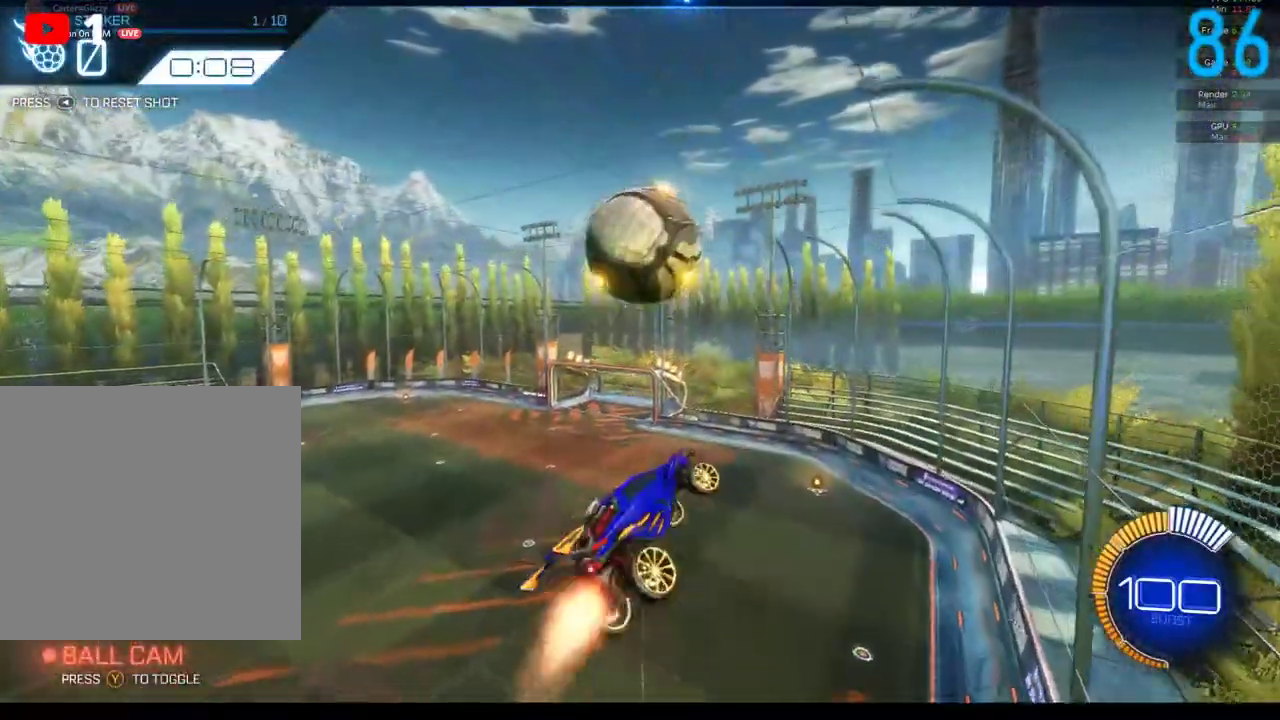
{"buttons": ["B"], "left_stick": "right", "right_stick": "center", "events": [[183, "B", "up"], [267, "R2", "up"], [267, "left_stick", "up-right"], [333, "left_stick", "up"], [433, "B", "down"], [433, "left_stick", "up-right"], [483, "left_stick", "right"]]}
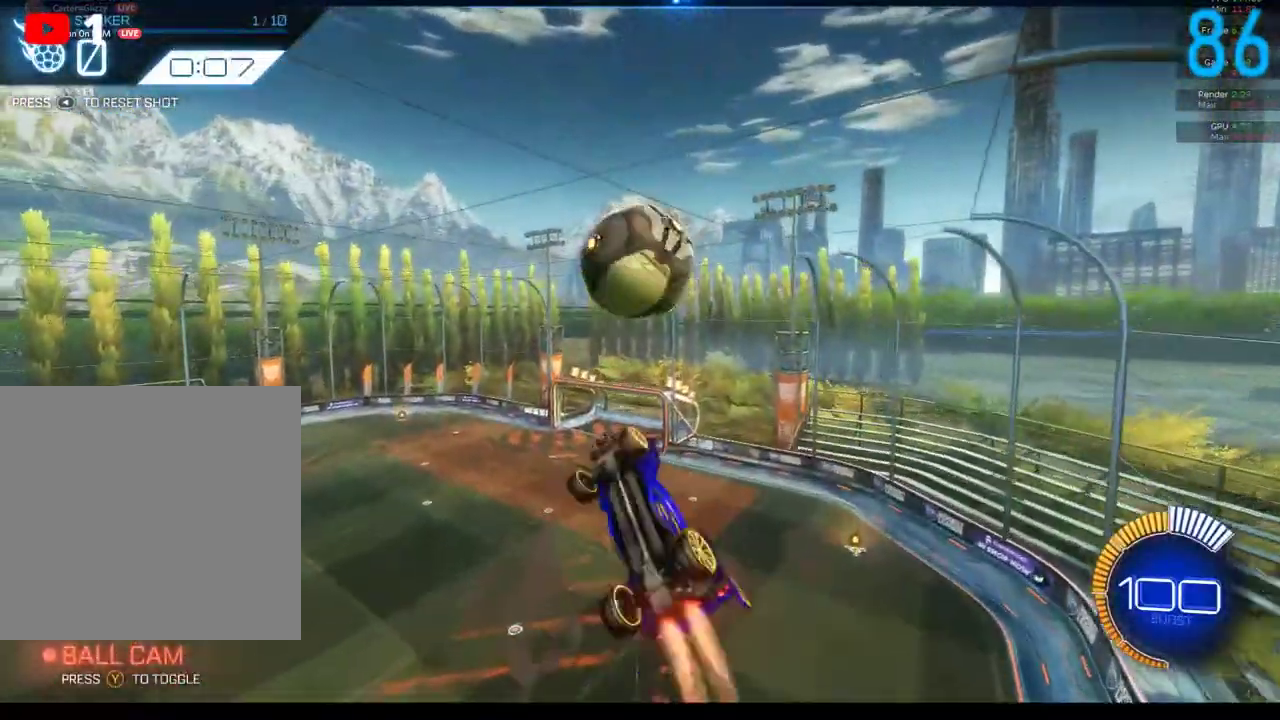
{"buttons": ["B", "R2"], "left_stick": "right", "right_stick": "center", "events": [[67, "B", "up"], [200, "B", "down"], [217, "R2", "down"], [317, "left_stick", "up-right"], [483, "left_stick", "right"]]}
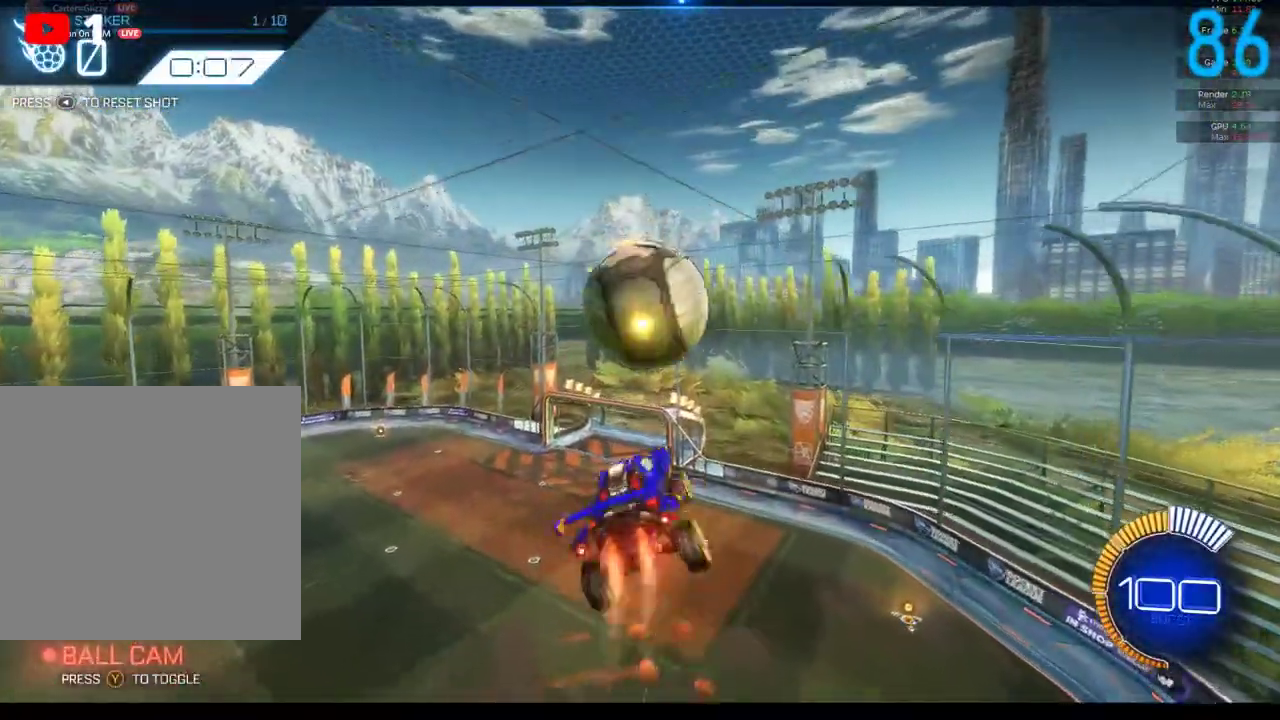
{"buttons": ["B", "R2"], "left_stick": "down", "right_stick": "center", "events": [[150, "left_stick", "up-right"], [233, "left_stick", "up"], [417, "left_stick", "down-left"], [500, "left_stick", "down"]]}
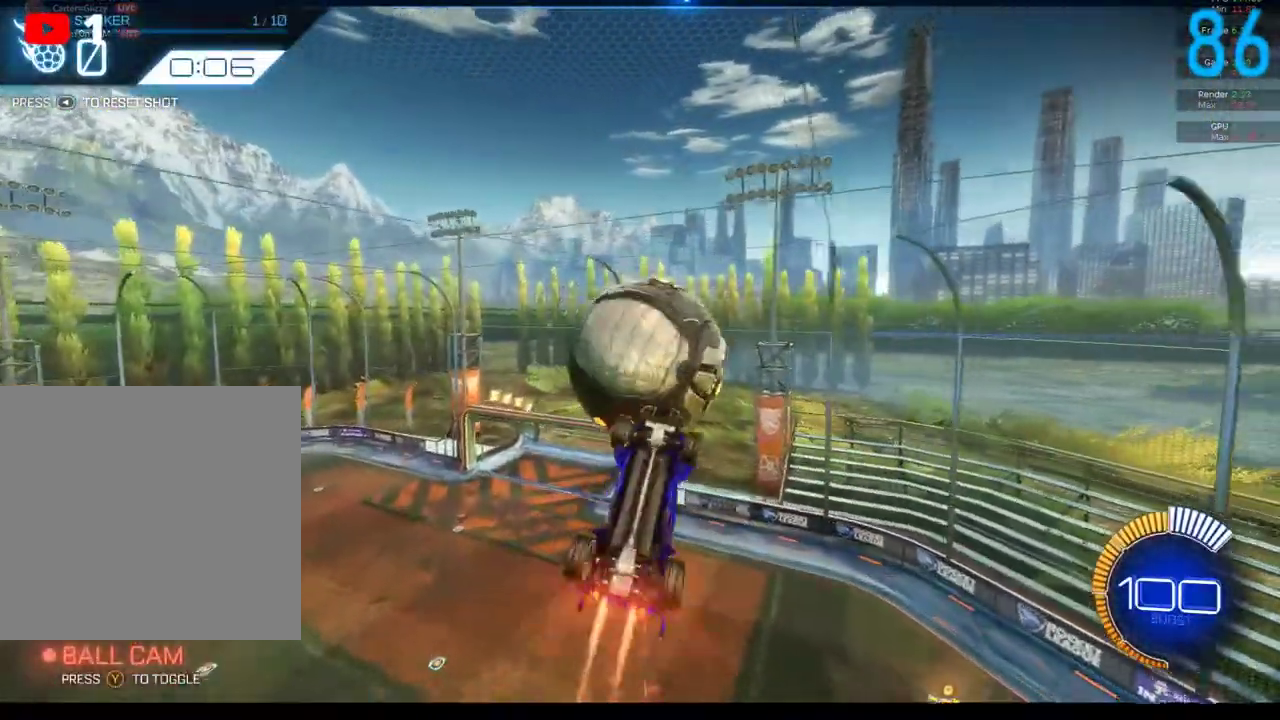
{"buttons": [], "left_stick": "down", "right_stick": "center", "events": [[50, "B", "up"], [50, "left_stick", "right"], [67, "R2", "up"], [167, "left_stick", "up-right"], [350, "left_stick", "up"], [433, "left_stick", "center"], [500, "left_stick", "down"]]}
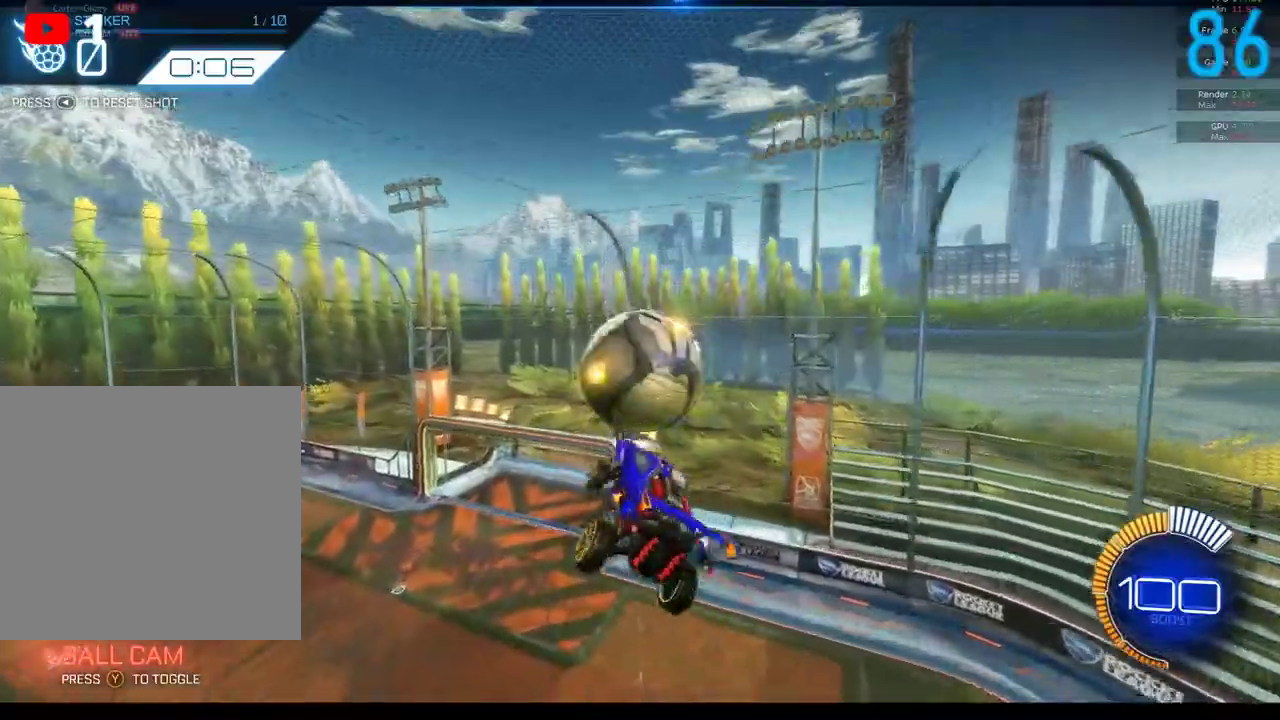
{"buttons": [], "left_stick": "center", "right_stick": "center", "events": [[200, "B", "down"], [333, "left_stick", "down-right"], [350, "B", "up"], [400, "left_stick", "center"]]}
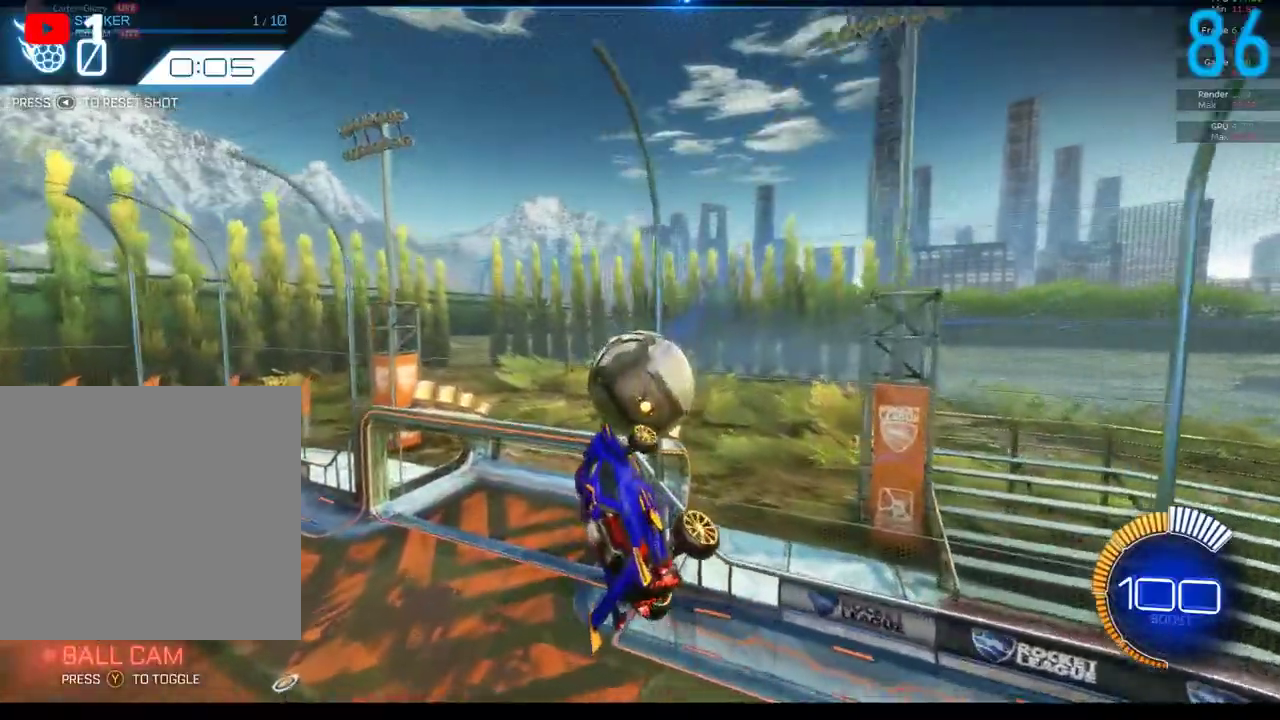
{"buttons": ["B"], "left_stick": "up-left", "right_stick": "center", "events": [[50, "B", "down"], [100, "B", "up"], [100, "left_stick", "up-left"], [217, "left_stick", "up"], [267, "left_stick", "up-left"], [433, "B", "down"]]}
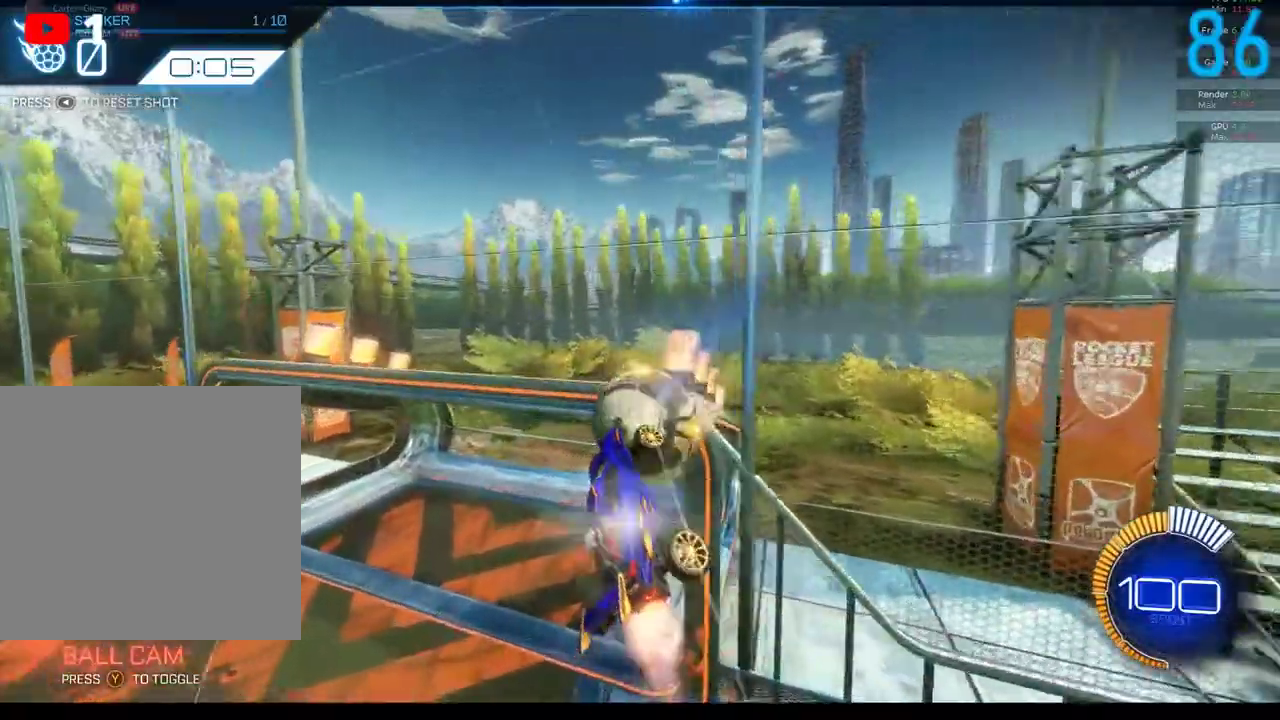
{"buttons": [], "left_stick": "down-left", "right_stick": "center", "events": [[333, "B", "up"], [400, "left_stick", "left"], [483, "left_stick", "down-left"]]}
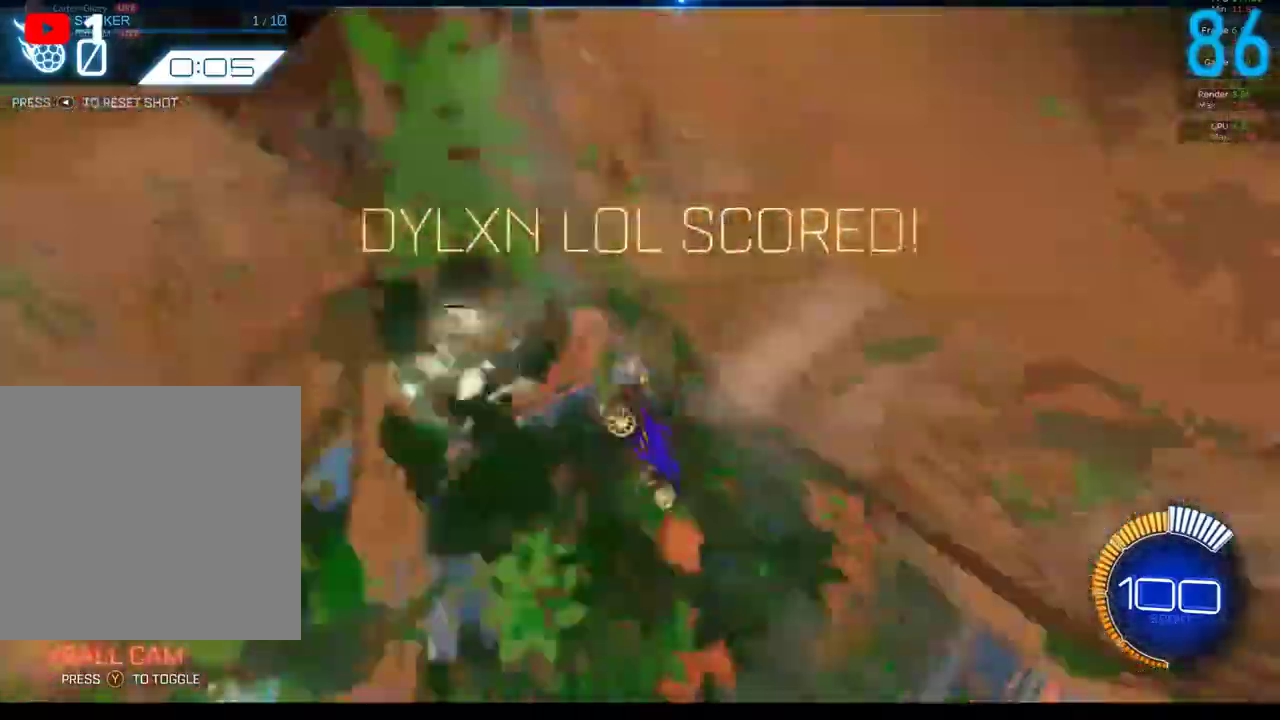
{"buttons": [], "left_stick": "center", "right_stick": "center", "events": [[483, "left_stick", "center"]]}
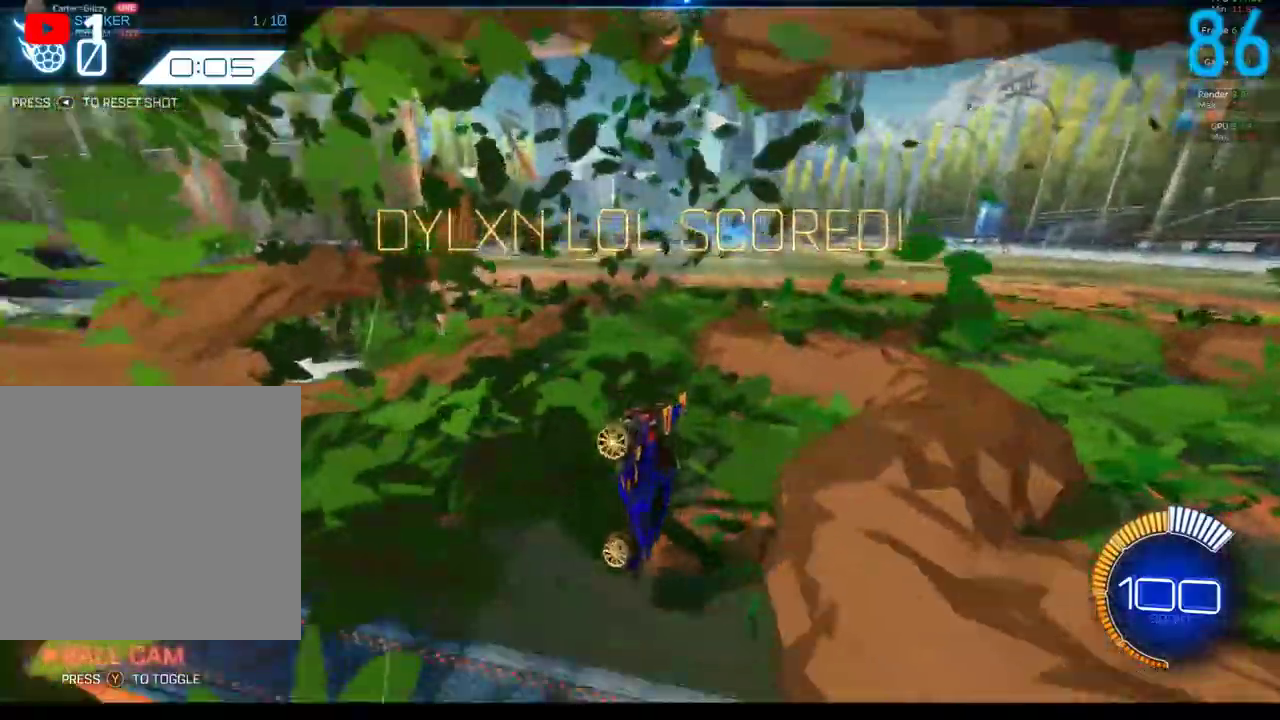
{"buttons": ["B", "R2"], "left_stick": "center", "right_stick": "center", "events": [[50, "B", "down"], [67, "R2", "down"], [200, "SELECT", "down"], [367, "SELECT", "up"]]}
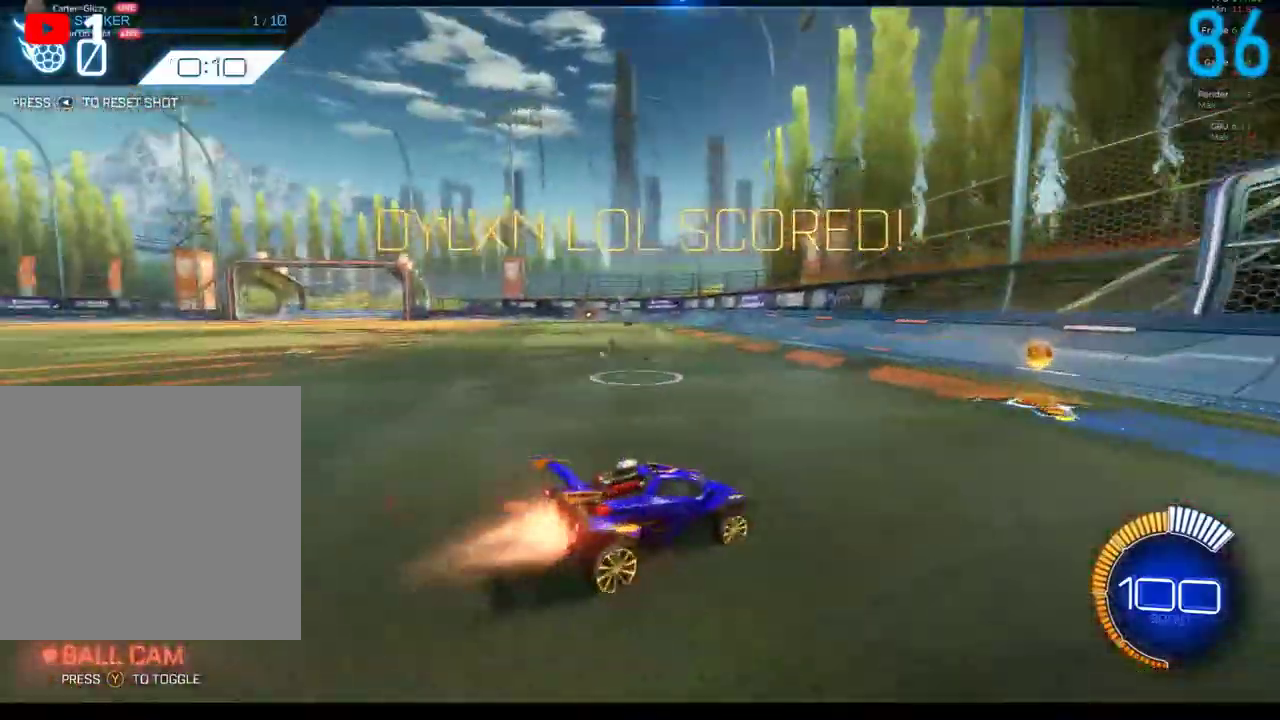
{"buttons": [], "left_stick": "center", "right_stick": "center", "events": [[300, "R2", "up"], [317, "B", "up"], [317, "left_stick", "right"], [417, "left_stick", "center"]]}
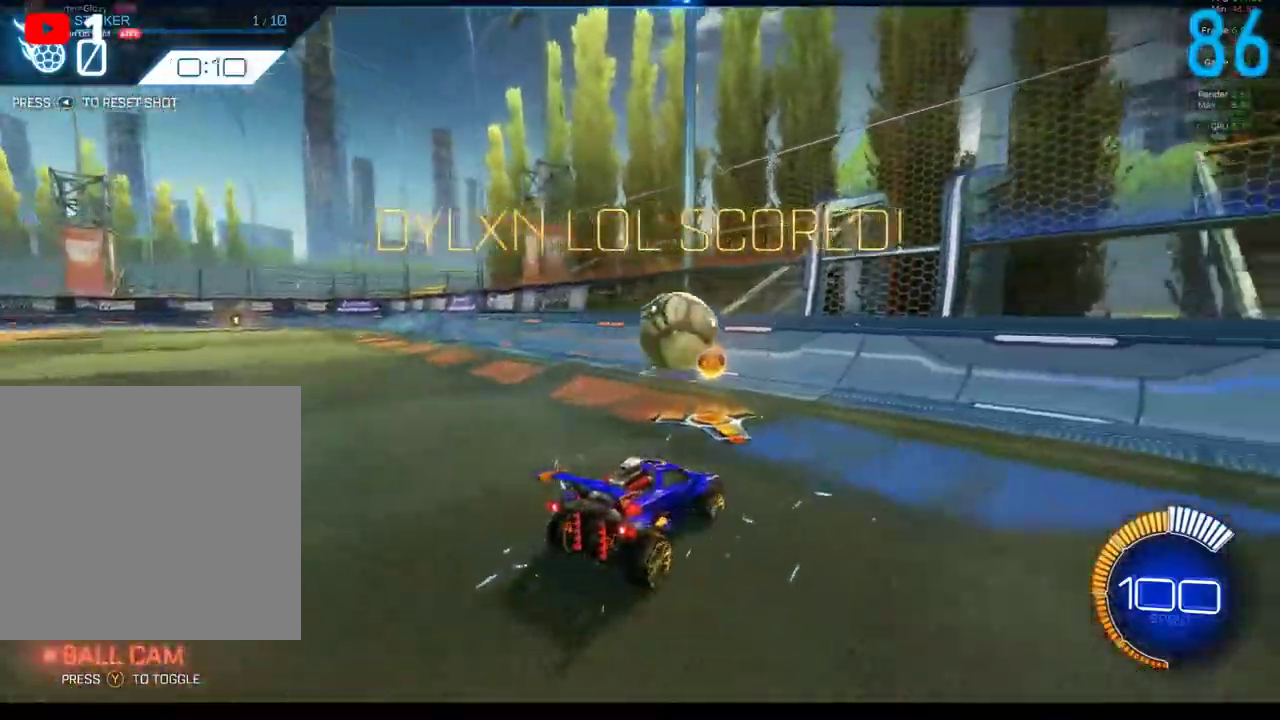
{"buttons": [], "left_stick": "center", "right_stick": "center", "events": [[67, "B", "down"], [183, "B", "up"], [233, "left_stick", "down-left"], [283, "B", "down"], [317, "left_stick", "center"], [367, "B", "up"]]}
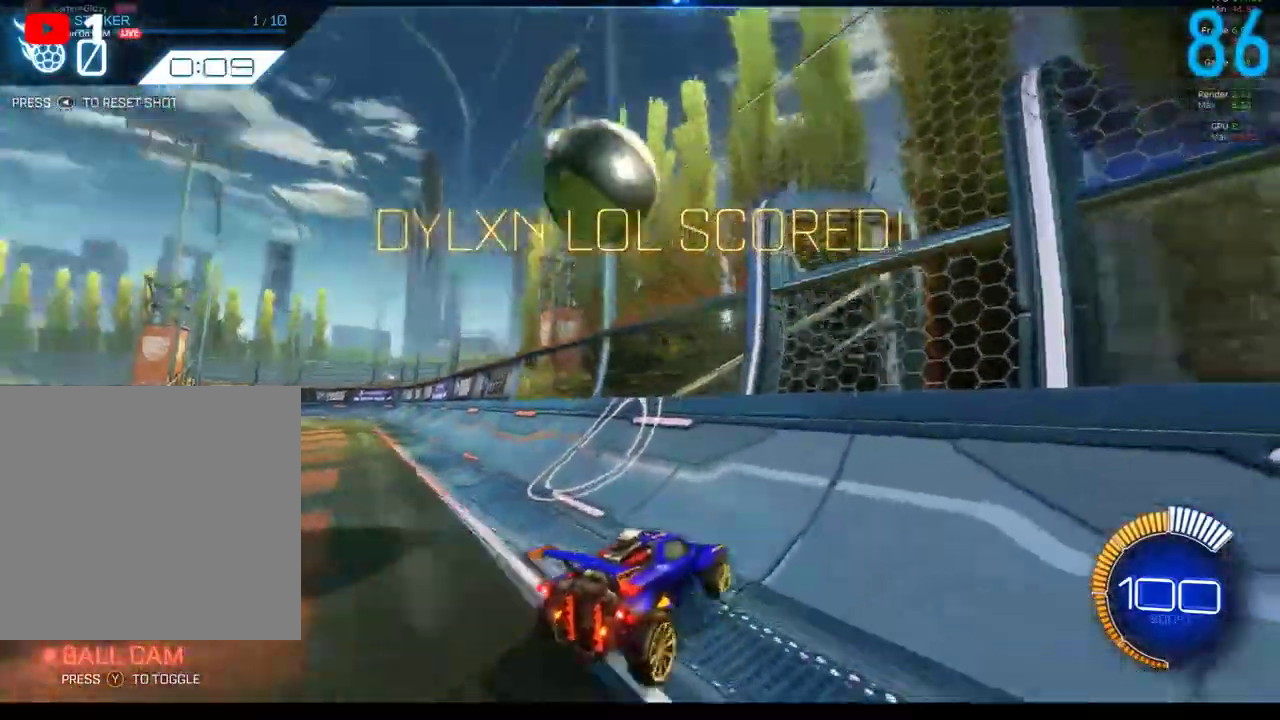
{"buttons": [], "left_stick": "center", "right_stick": "center", "events": [[317, "B", "down"], [417, "left_stick", "down-left"], [433, "B", "up"], [500, "left_stick", "center"]]}
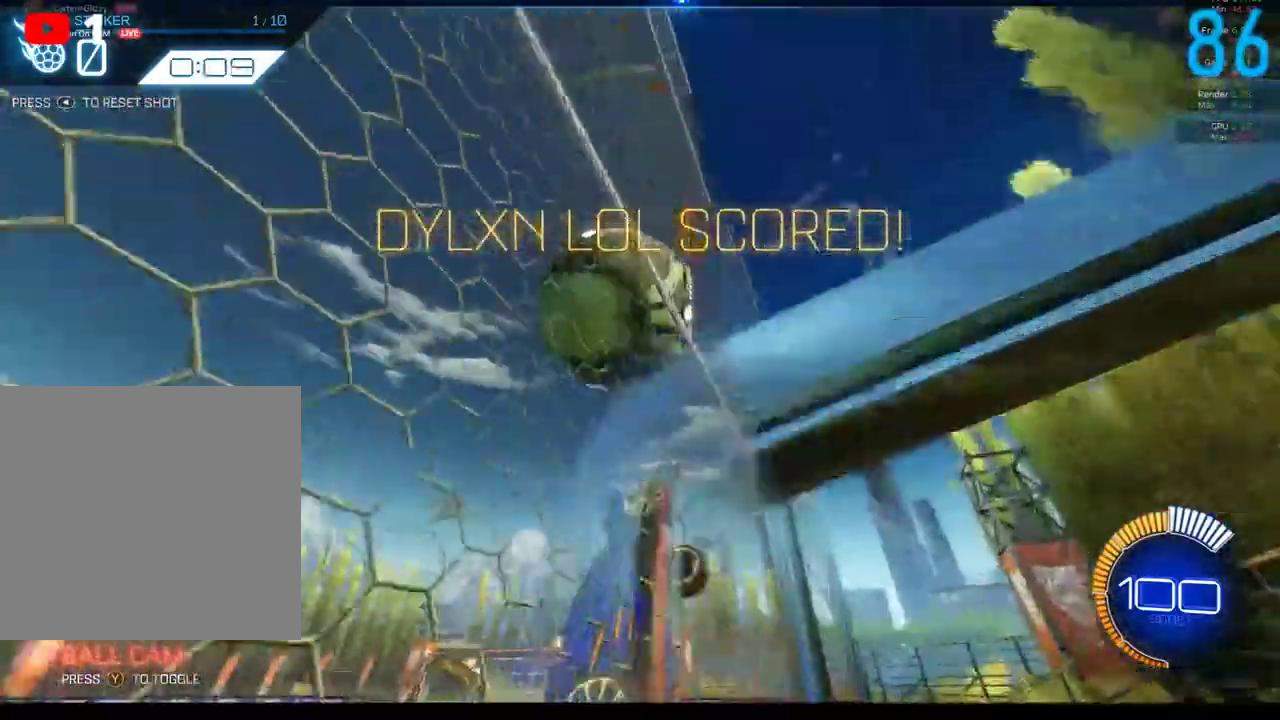
{"buttons": [], "left_stick": "up-right", "right_stick": "center", "events": [[133, "R2", "down"], [183, "left_stick", "up-right"], [200, "A", "down"], [333, "A", "up"], [367, "R2", "up"]]}
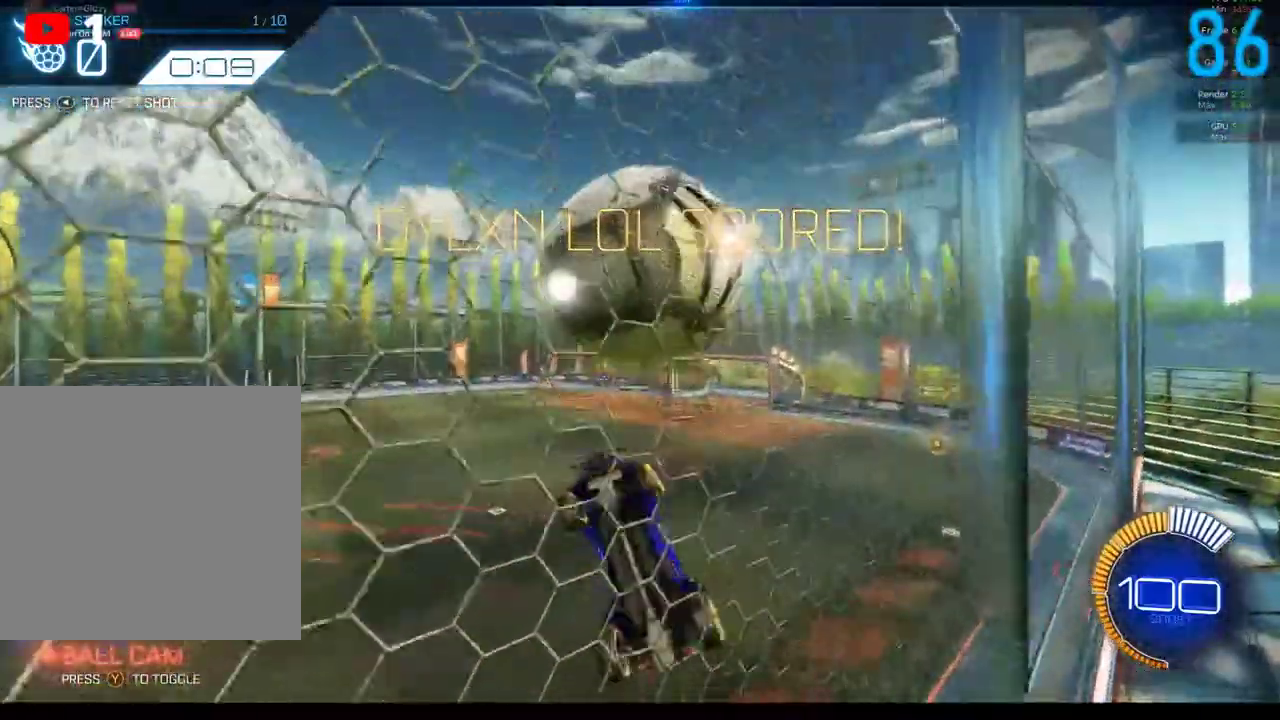
{"buttons": ["B", "R2"], "left_stick": "down-right", "right_stick": "center", "events": [[17, "R2", "down"], [83, "left_stick", "down-right"], [433, "B", "down"]]}
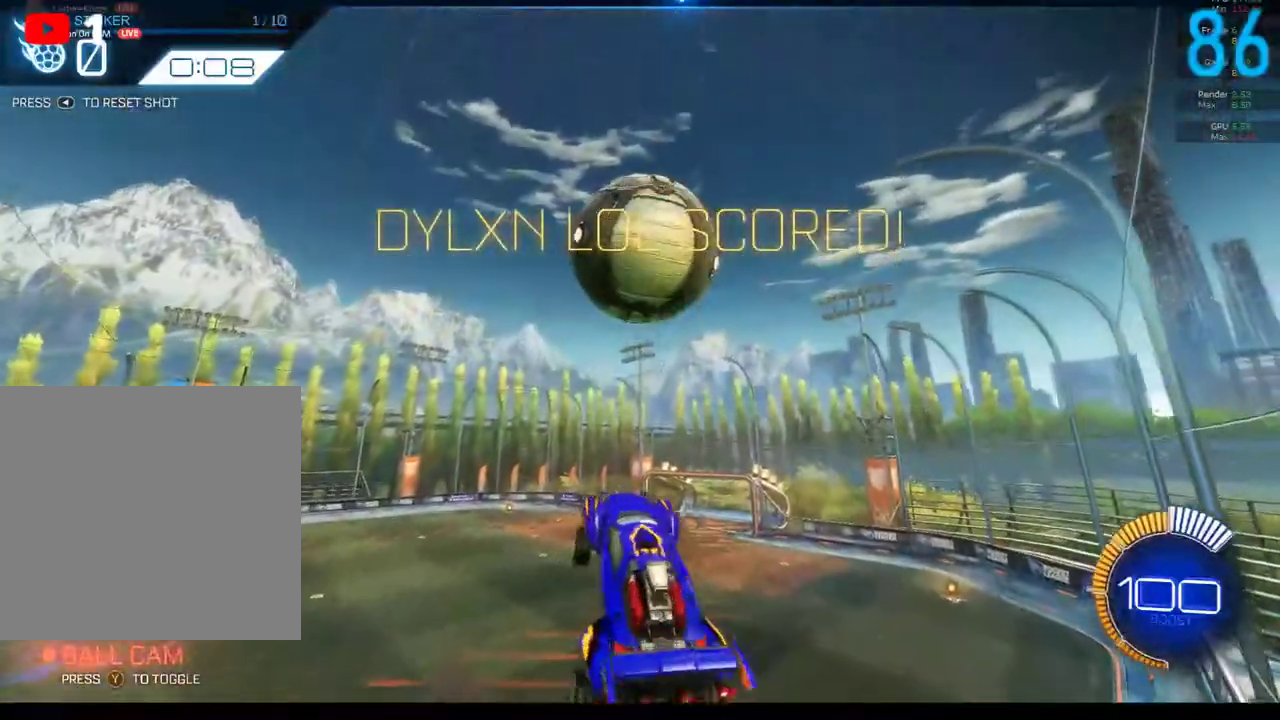
{"buttons": ["R2"], "left_stick": "down", "right_stick": "center", "events": [[67, "left_stick", "right"], [150, "left_stick", "left"], [283, "B", "up"], [367, "left_stick", "down-left"], [450, "left_stick", "down"]]}
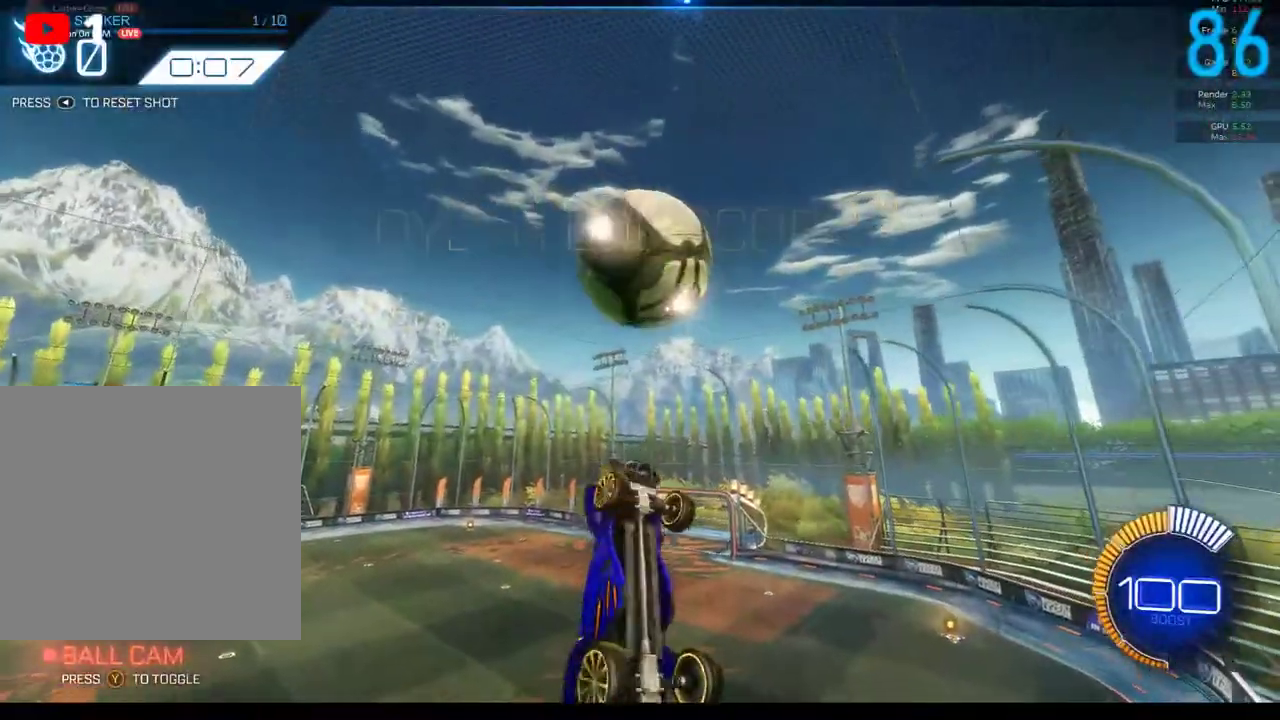
{"buttons": ["B", "R2"], "left_stick": "right", "right_stick": "center", "events": [[17, "B", "down"], [50, "left_stick", "center"], [100, "left_stick", "up-right"], [367, "left_stick", "right"]]}
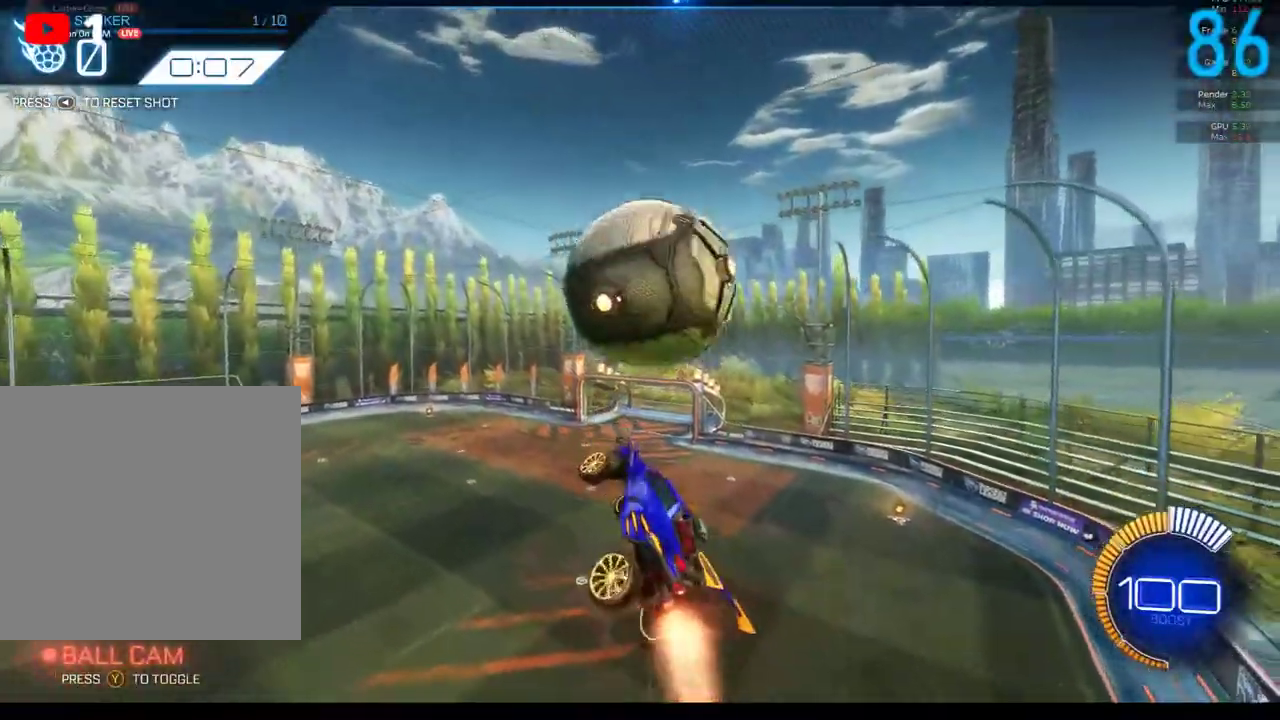
{"buttons": ["B", "R2"], "left_stick": "right", "right_stick": "center", "events": [[117, "left_stick", "up-right"], [350, "left_stick", "down-right"], [450, "left_stick", "right"]]}
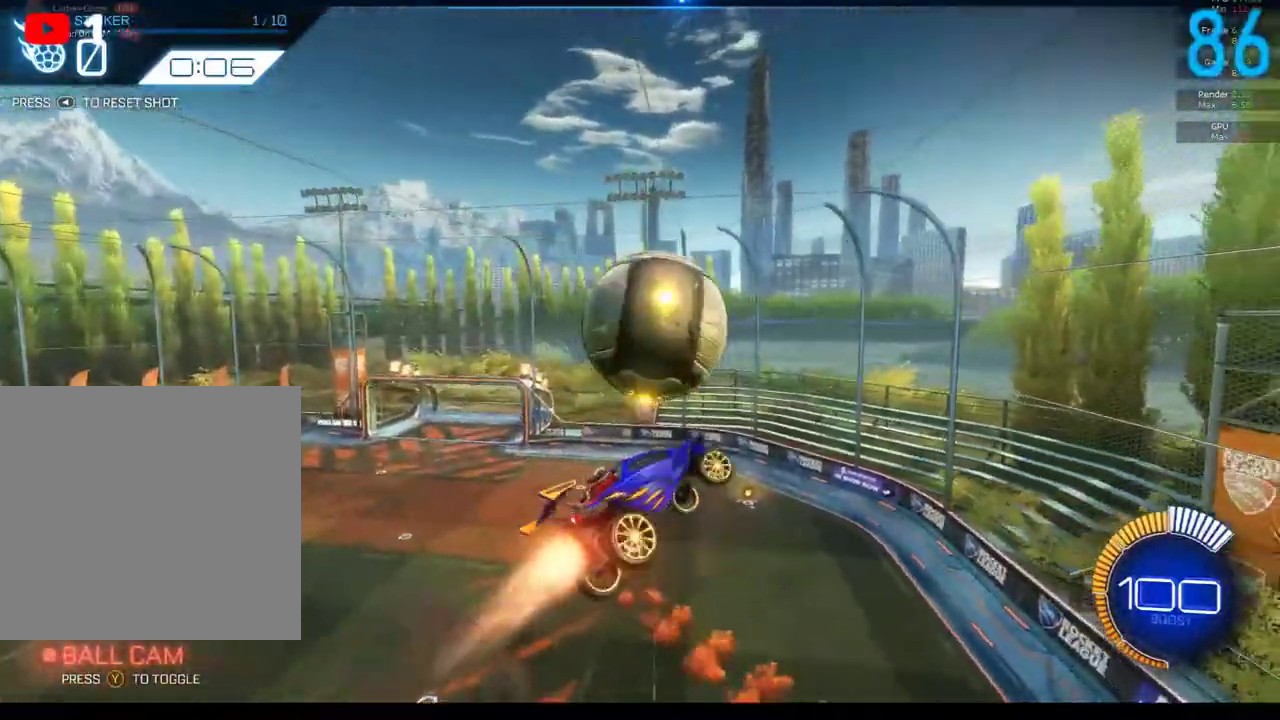
{"buttons": [], "left_stick": "up-right", "right_stick": "center", "events": [[33, "left_stick", "center"], [83, "left_stick", "down-left"], [233, "left_stick", "down"], [250, "B", "up"], [300, "R2", "up"], [333, "left_stick", "right"], [417, "left_stick", "up-right"]]}